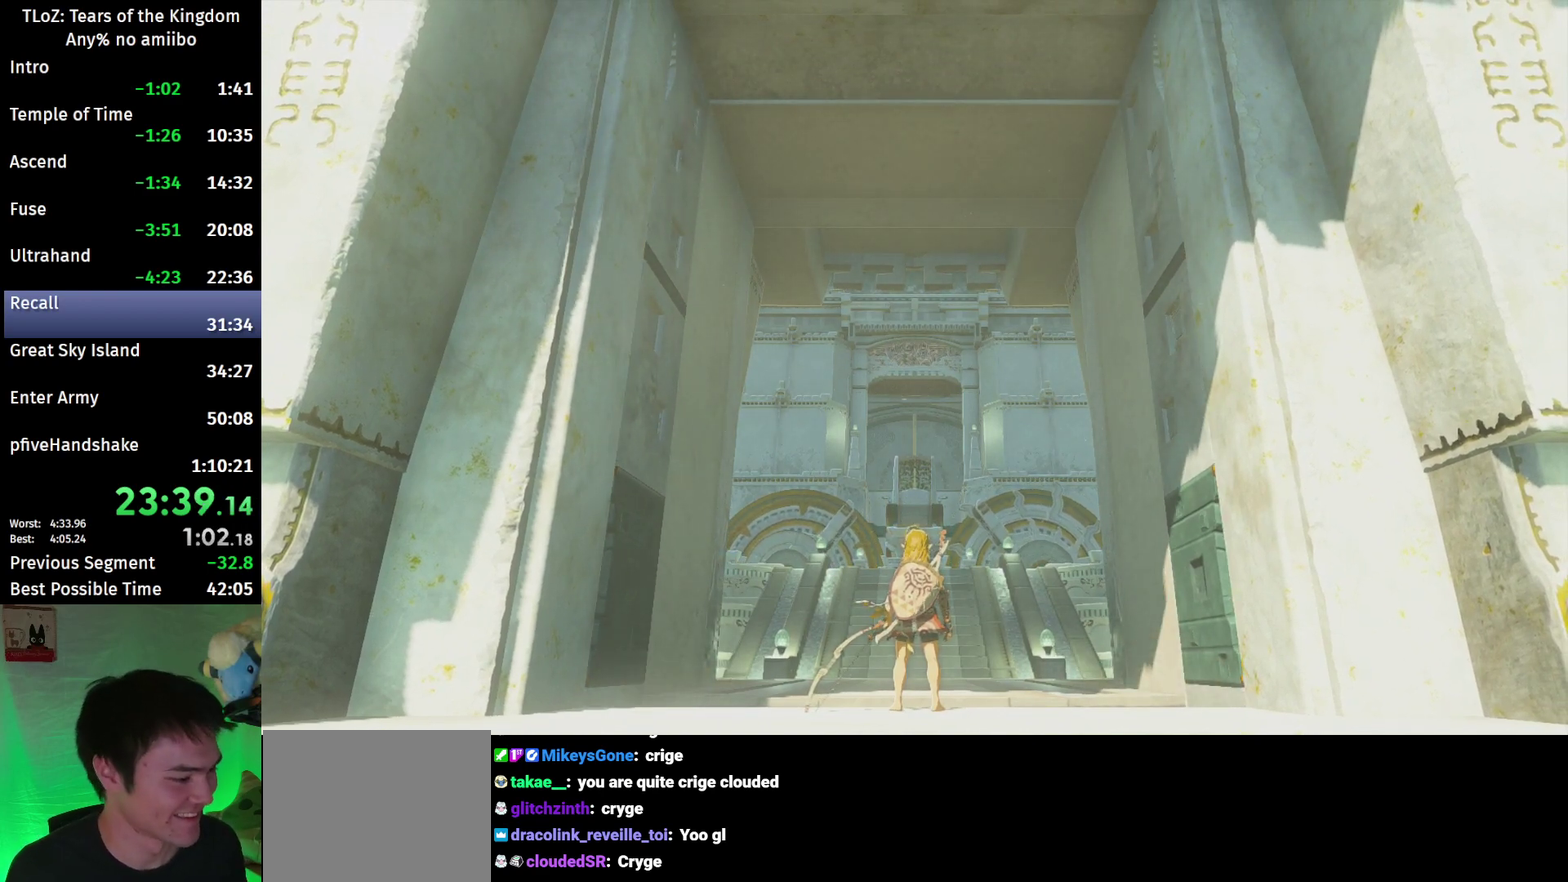
Gameplay with a controller (Nintendo layout); each line is a JSON object with the inputs held at the frame after it. This overlay highlights the sticks when they move; stick clicks (L3 R3) are not distinguishable. Not read: L3 R3.
{"buttons": ["B"], "left_stick": "up", "right_stick": "center"}
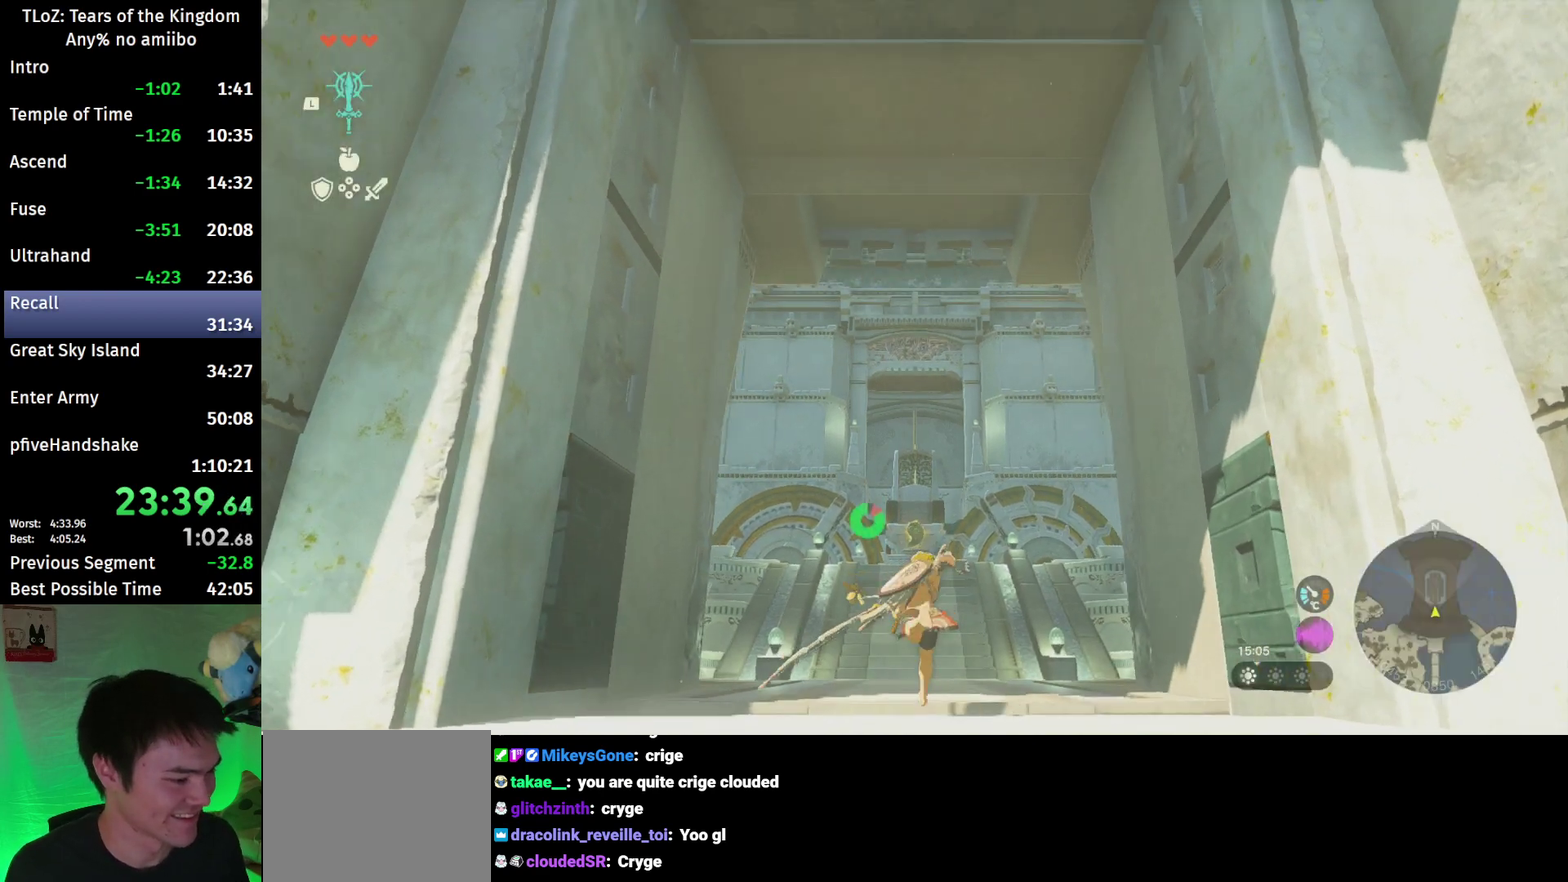
{"buttons": ["B"], "left_stick": "up", "right_stick": "center"}
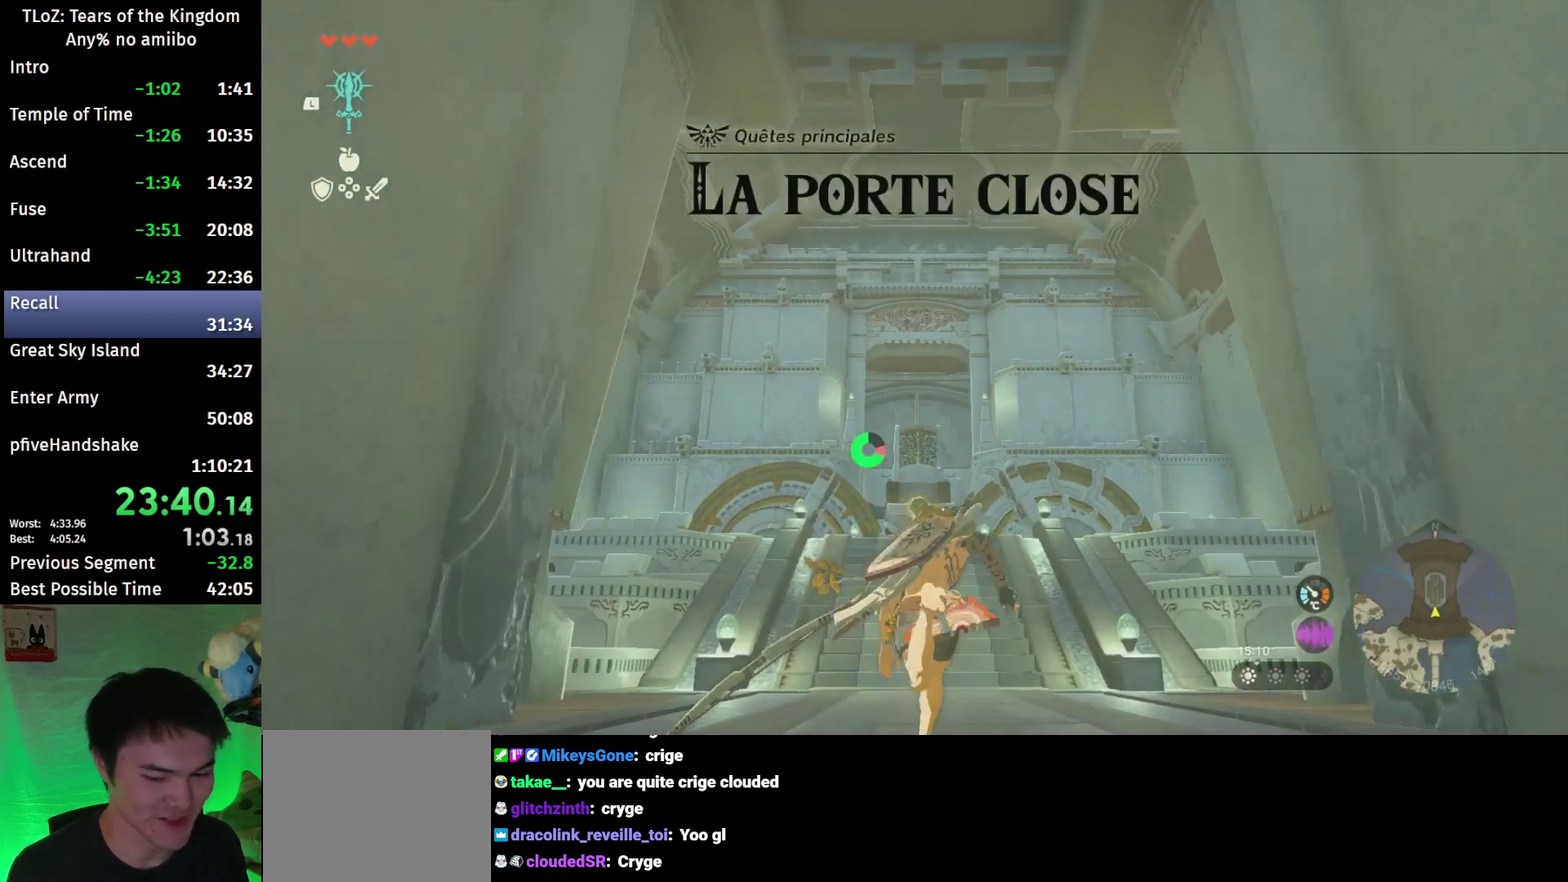
{"buttons": ["B"], "left_stick": "up", "right_stick": "center"}
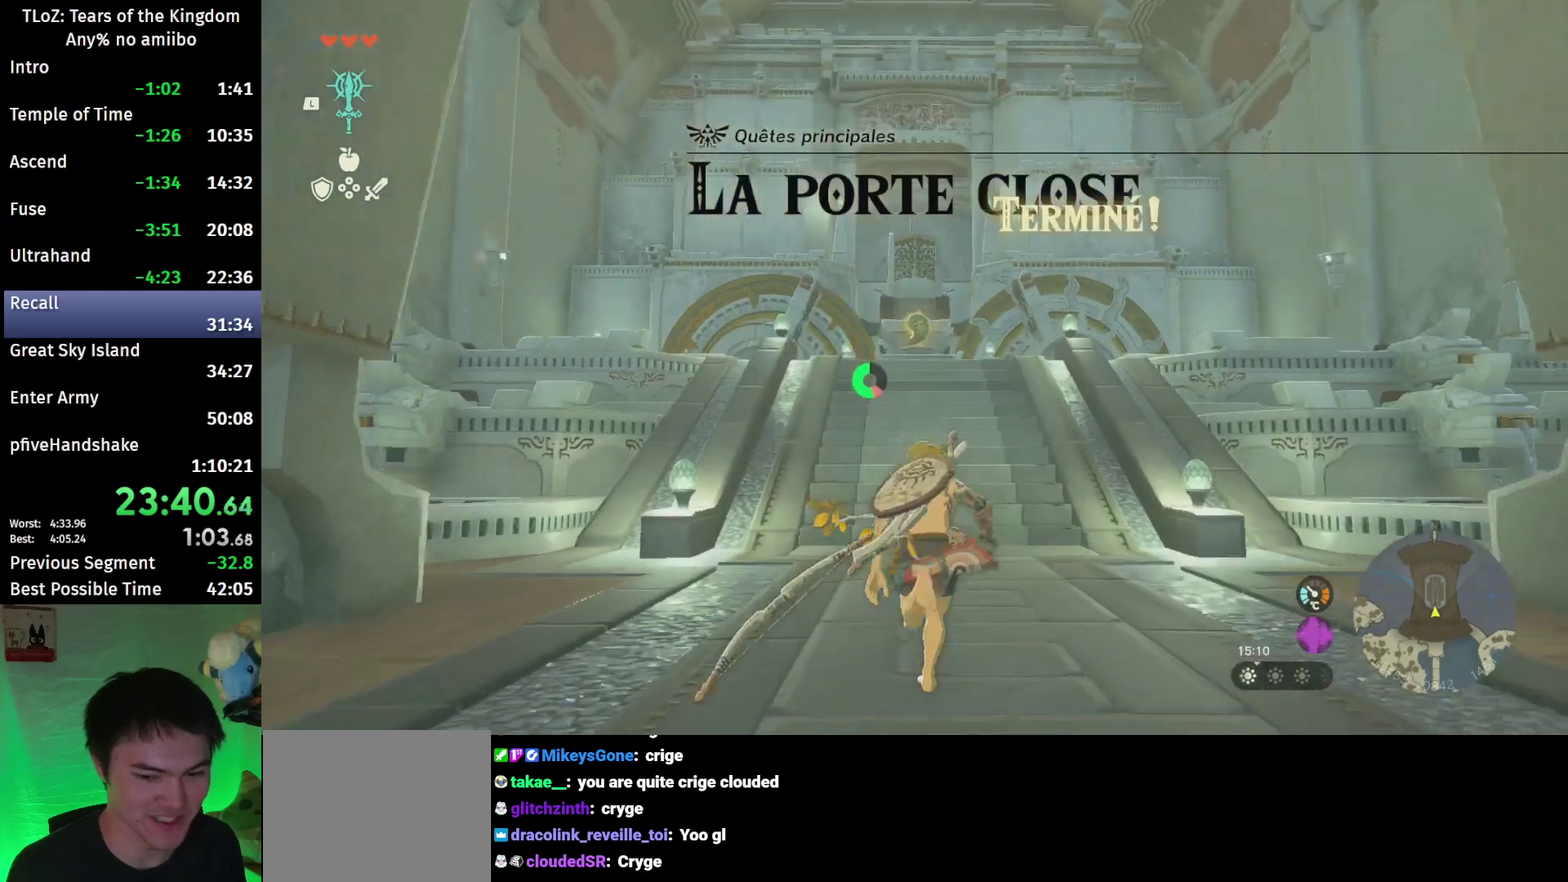
{"buttons": ["B"], "left_stick": "up", "right_stick": "center"}
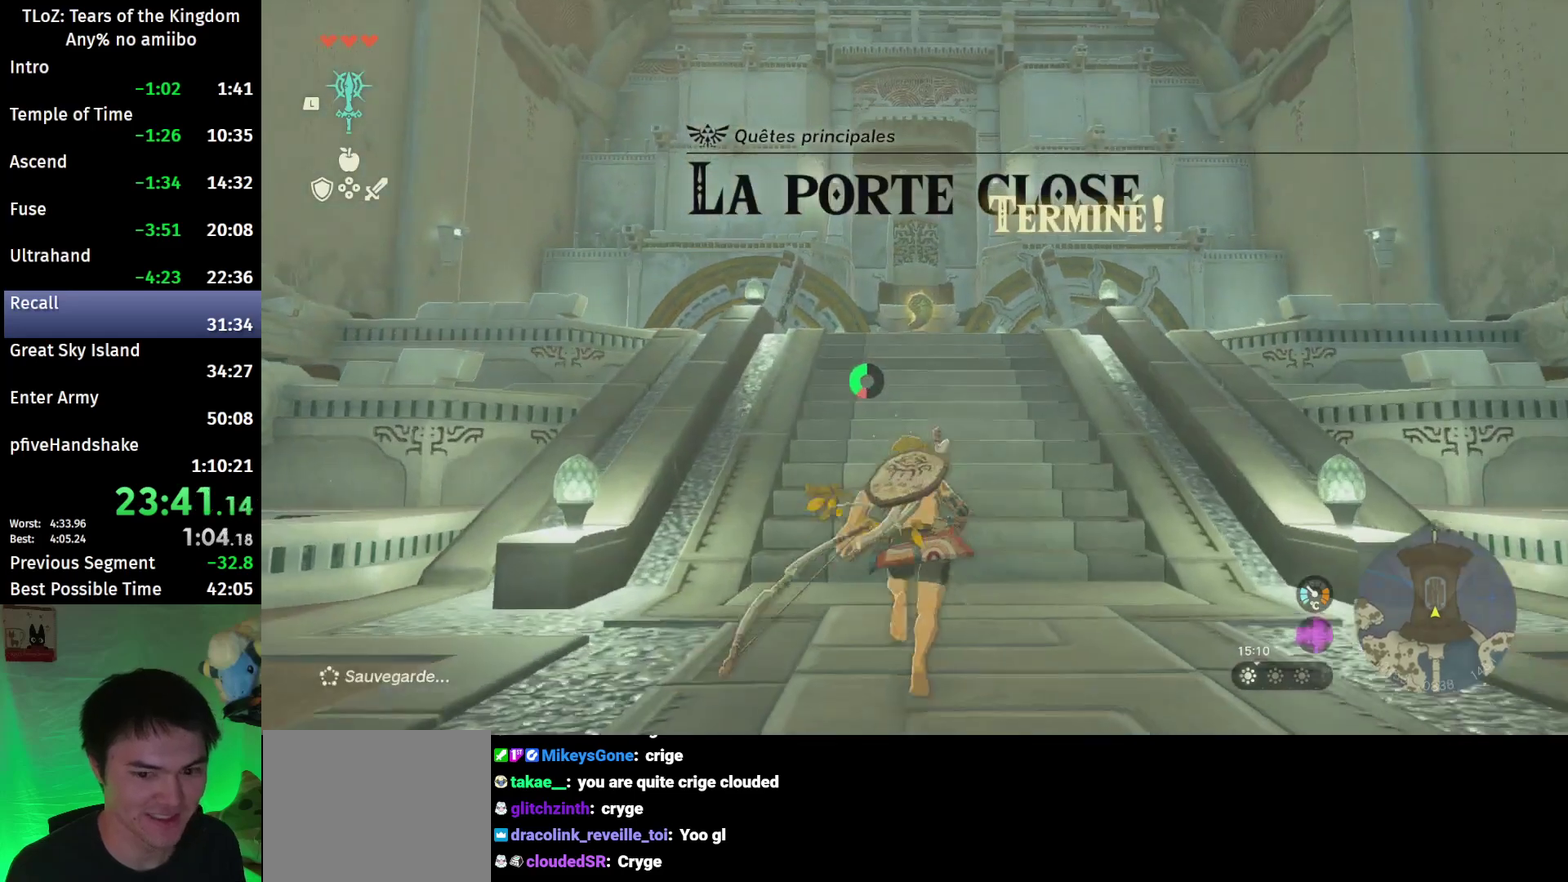
{"buttons": ["B"], "left_stick": "up", "right_stick": "center"}
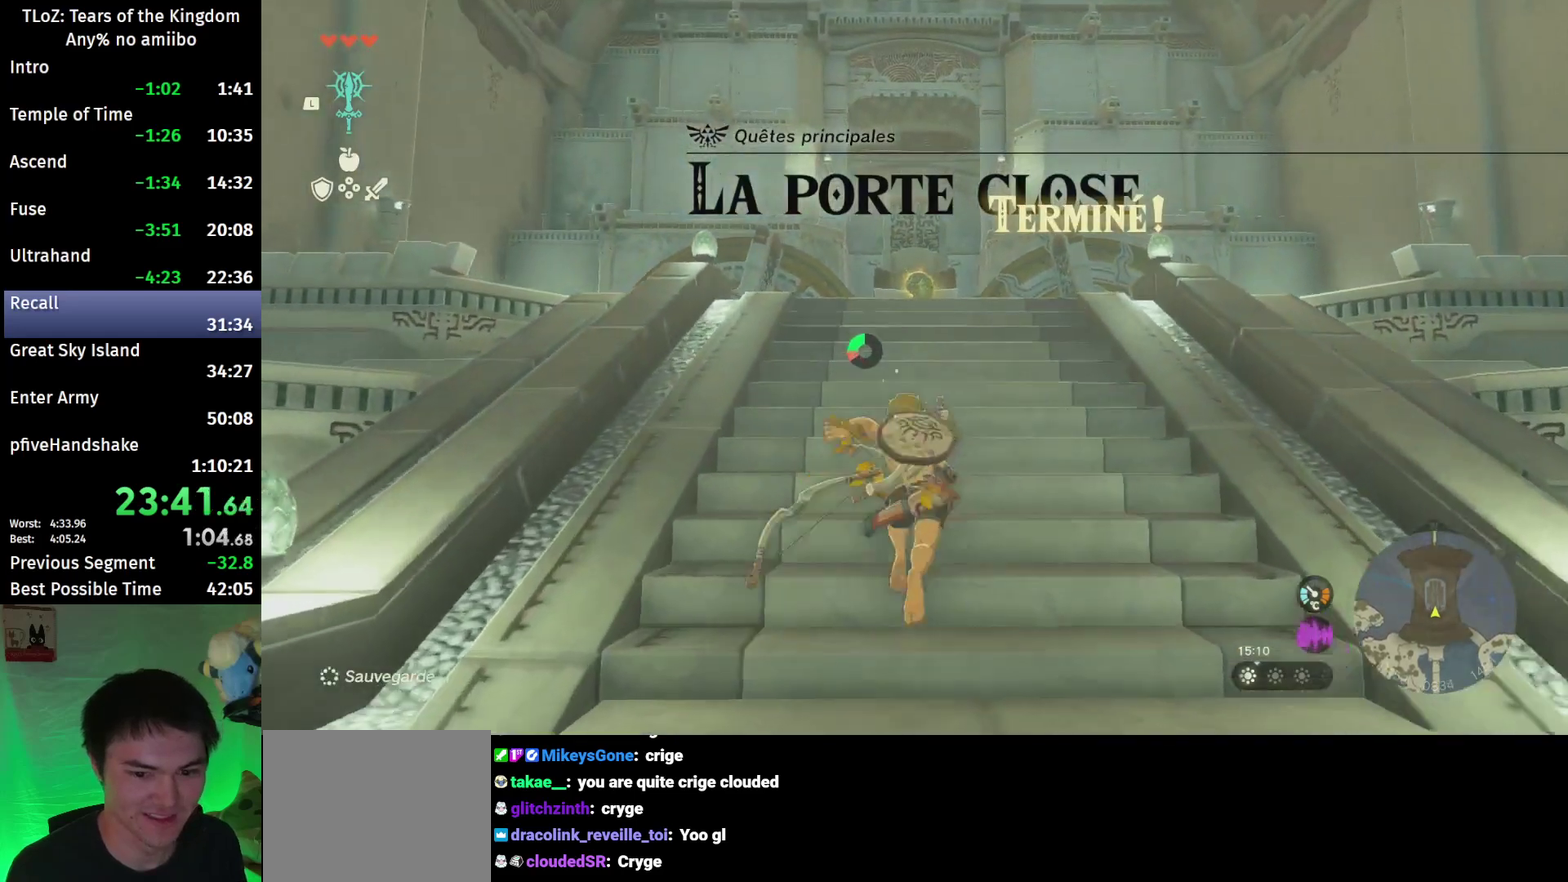
{"buttons": ["B"], "left_stick": "up", "right_stick": "down"}
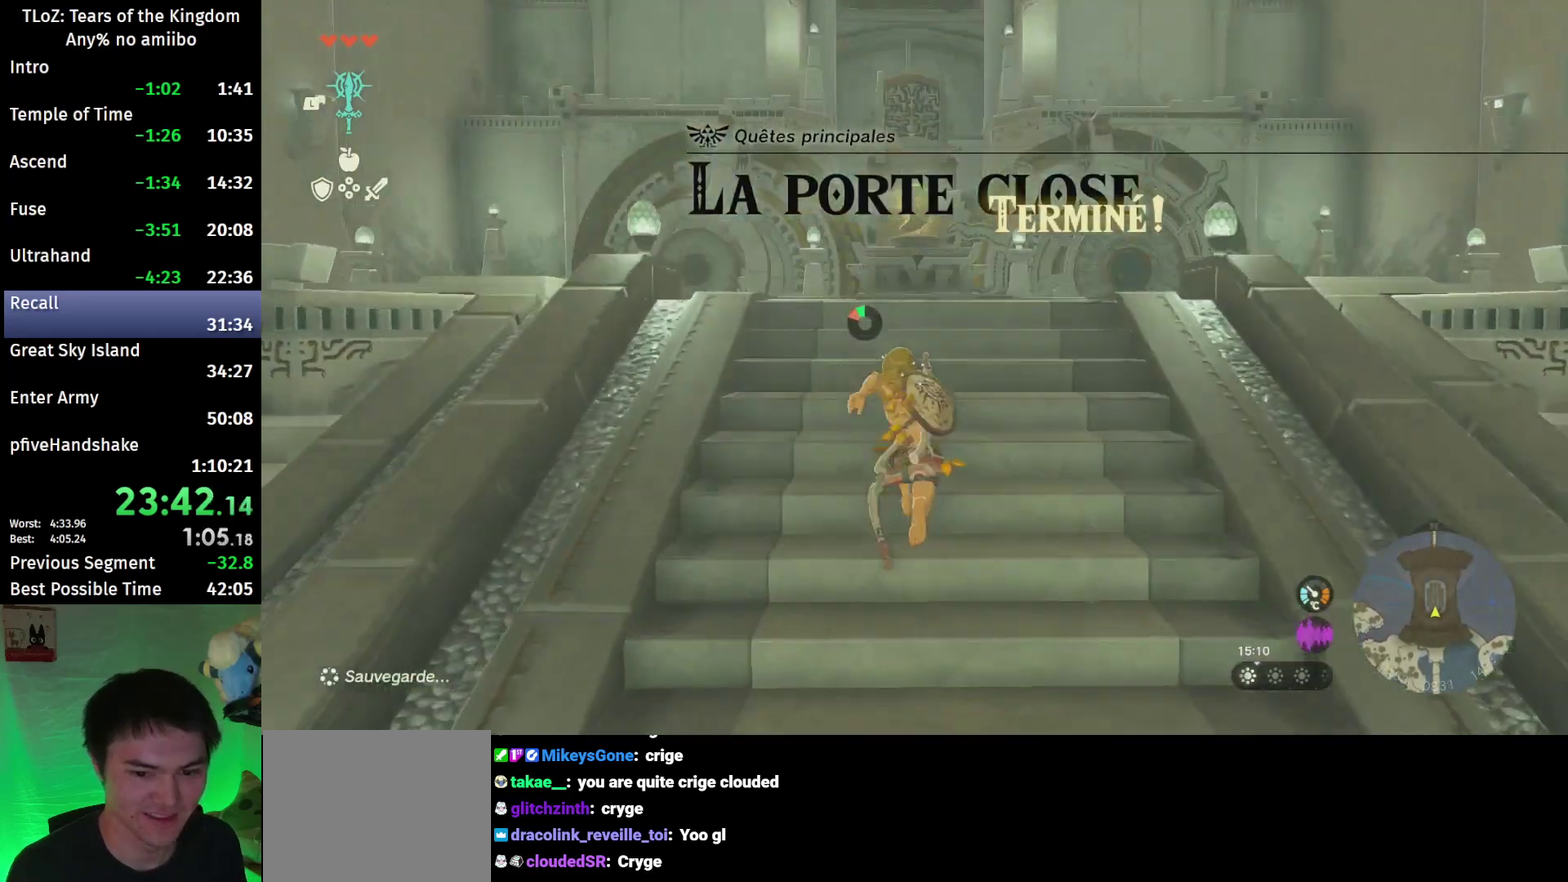
{"buttons": [], "left_stick": "up", "right_stick": "center"}
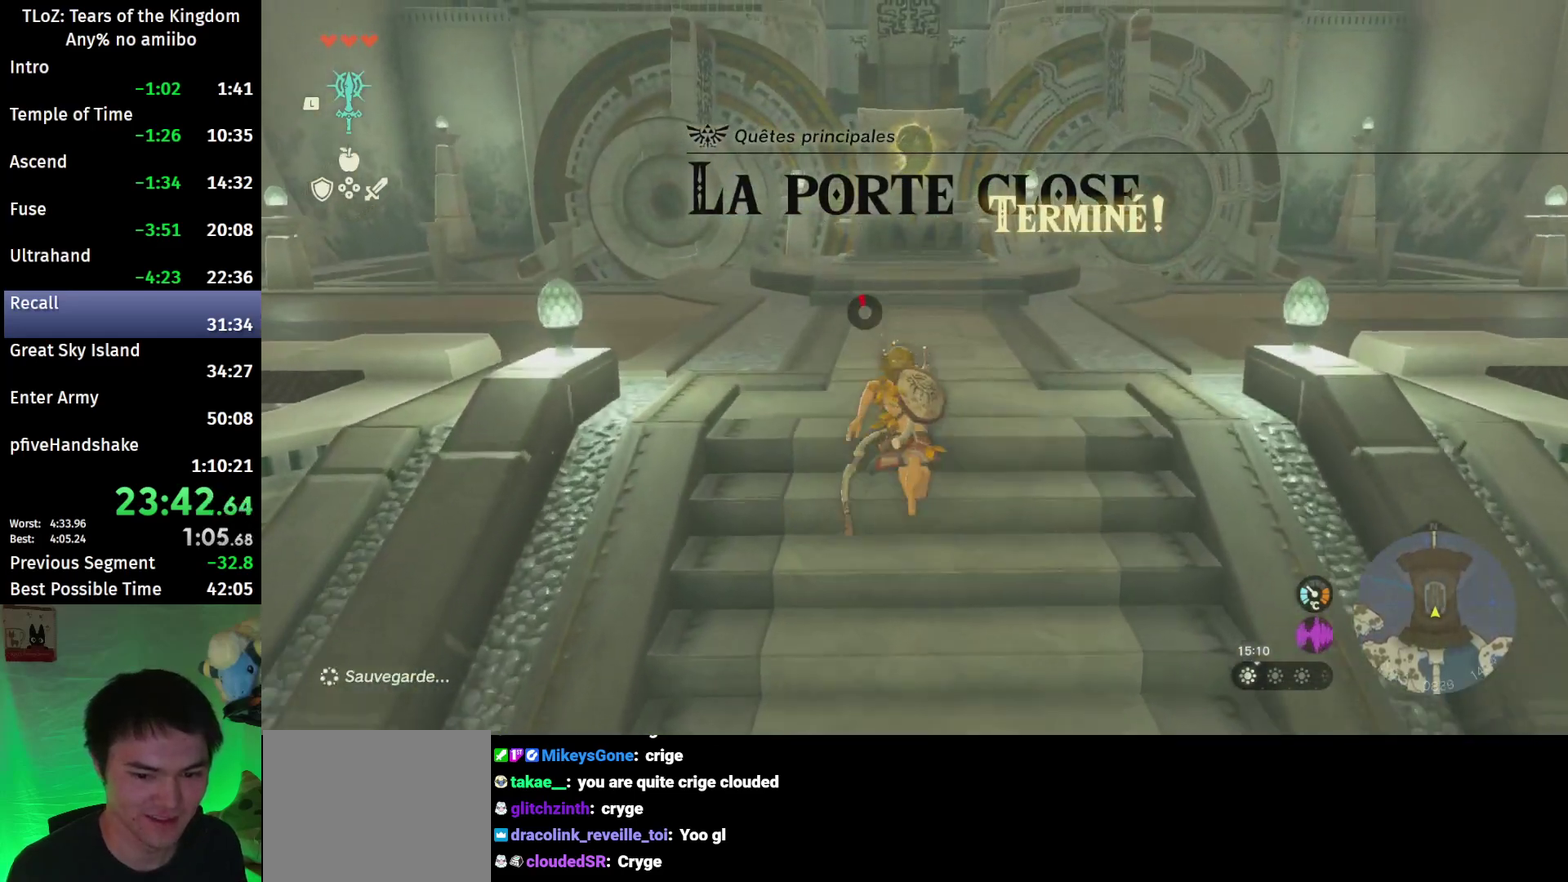
{"buttons": ["X"], "left_stick": "up", "right_stick": "center"}
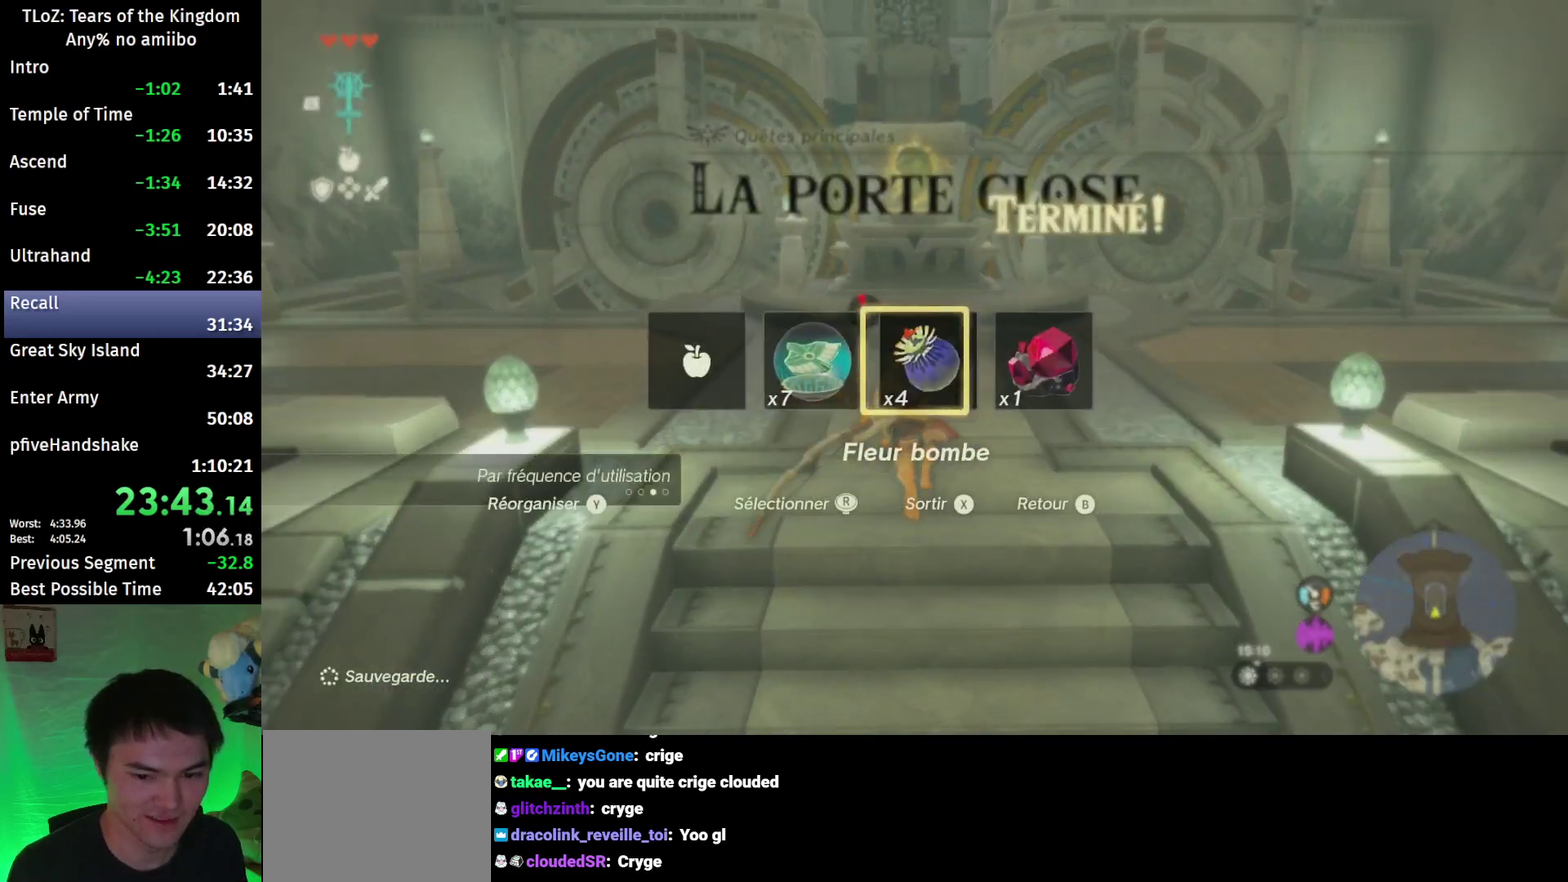
{"buttons": [], "left_stick": "up", "right_stick": "center"}
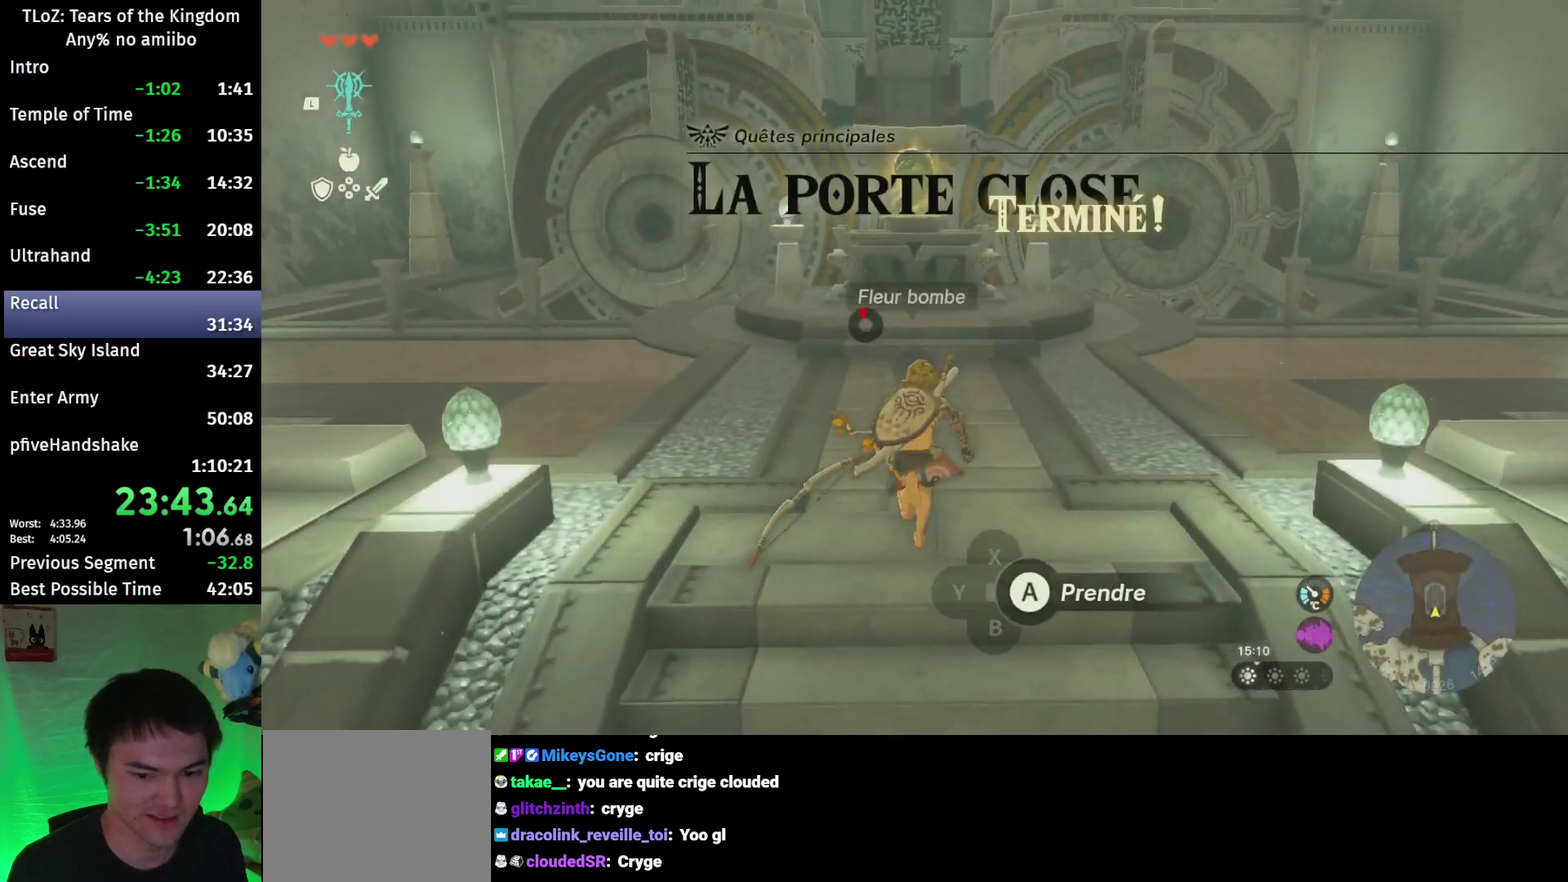
{"buttons": [], "left_stick": "up", "right_stick": "center"}
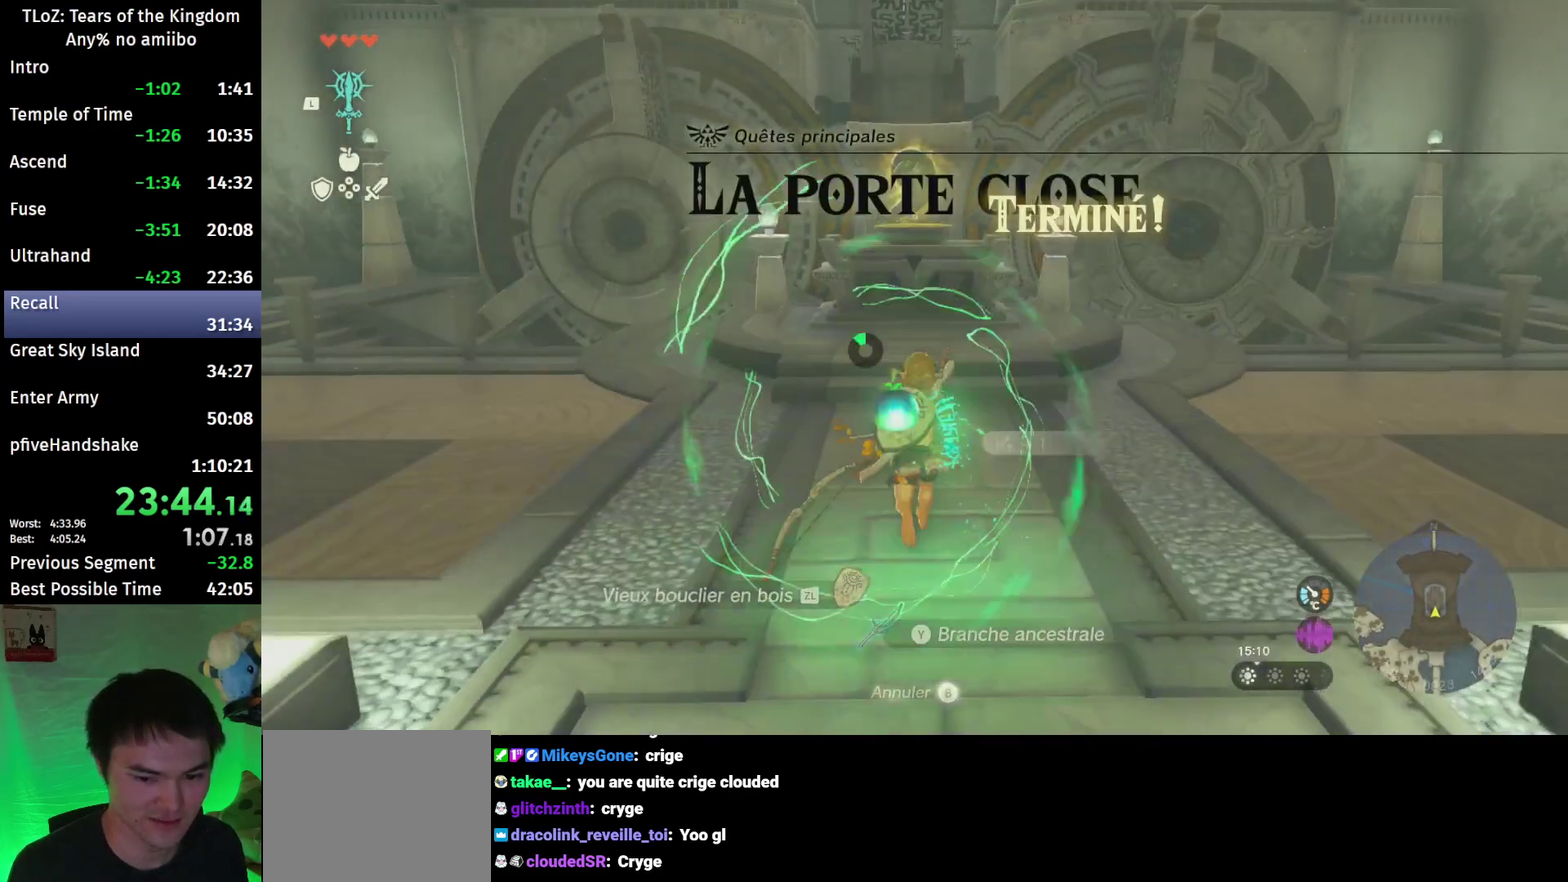
{"buttons": ["B"], "left_stick": "up", "right_stick": "center"}
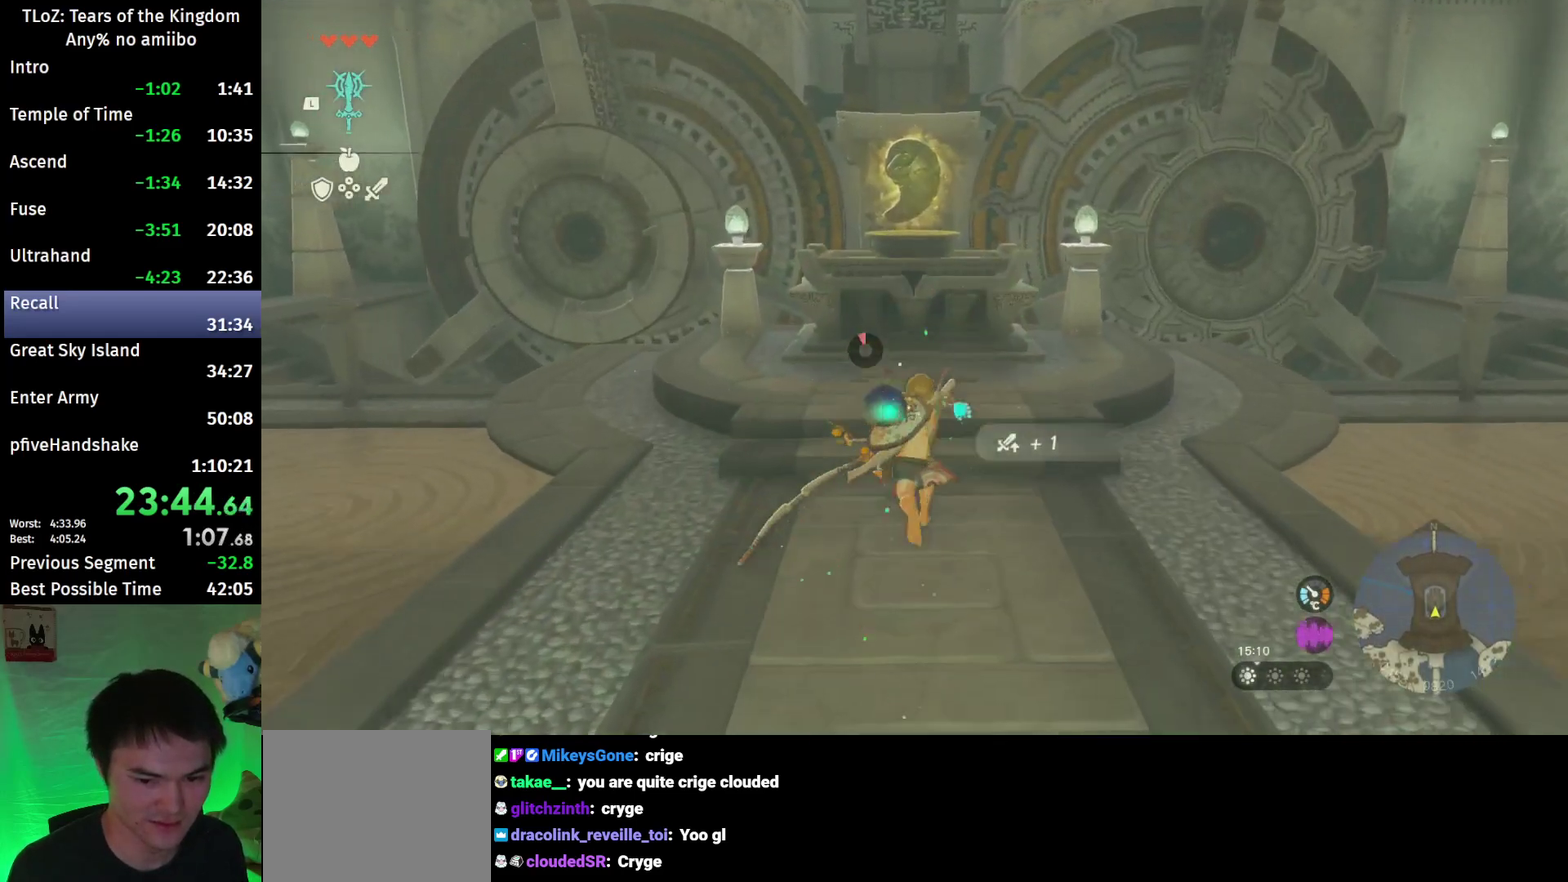
{"buttons": [], "left_stick": "up", "right_stick": "center"}
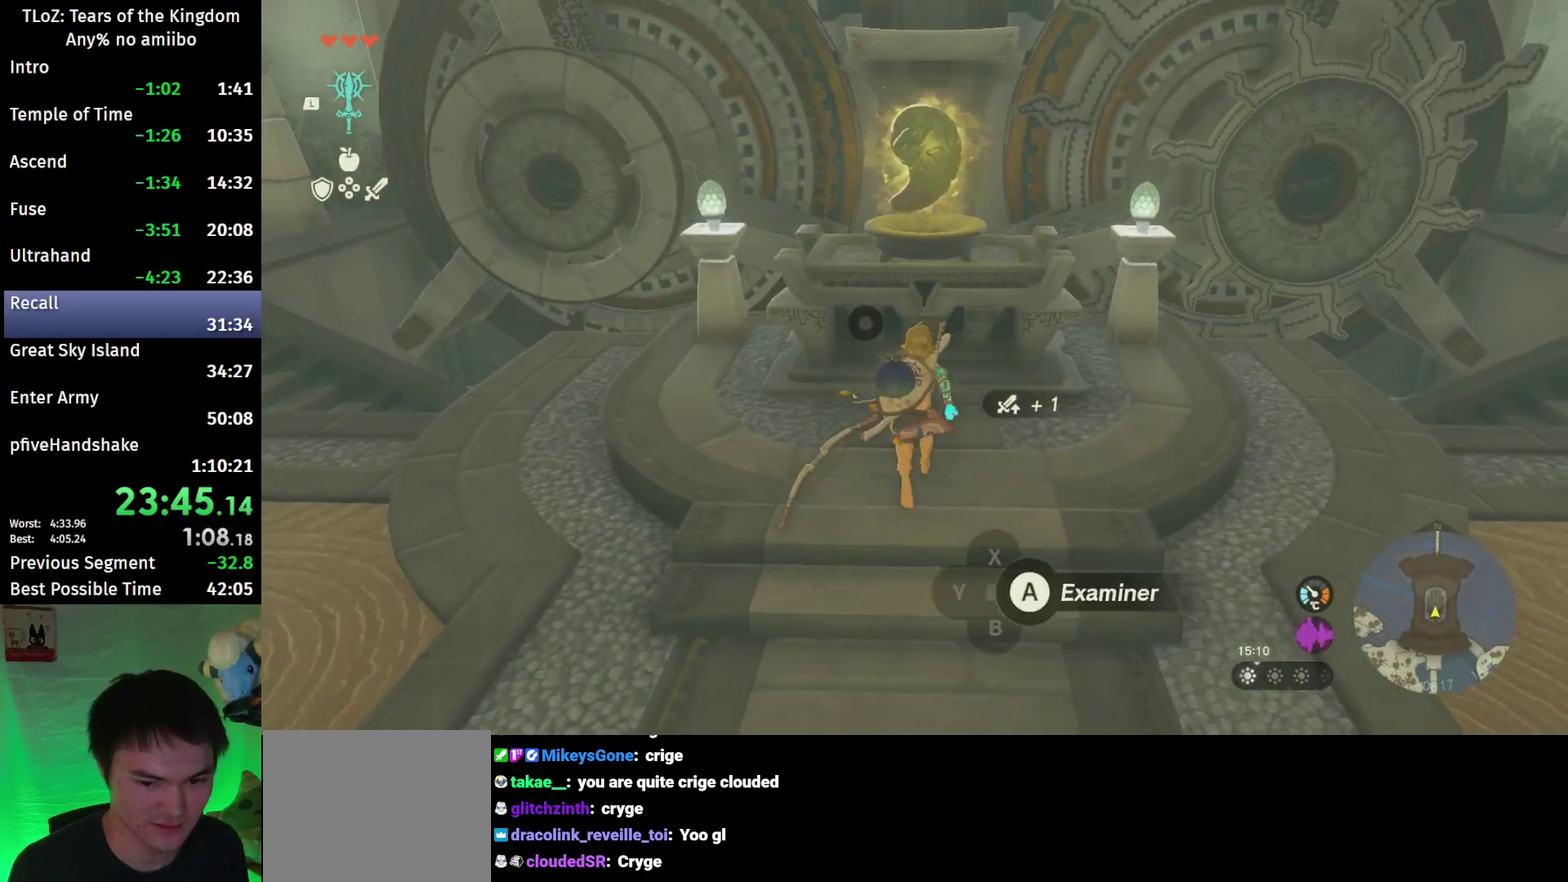
{"buttons": [], "left_stick": "up", "right_stick": "center"}
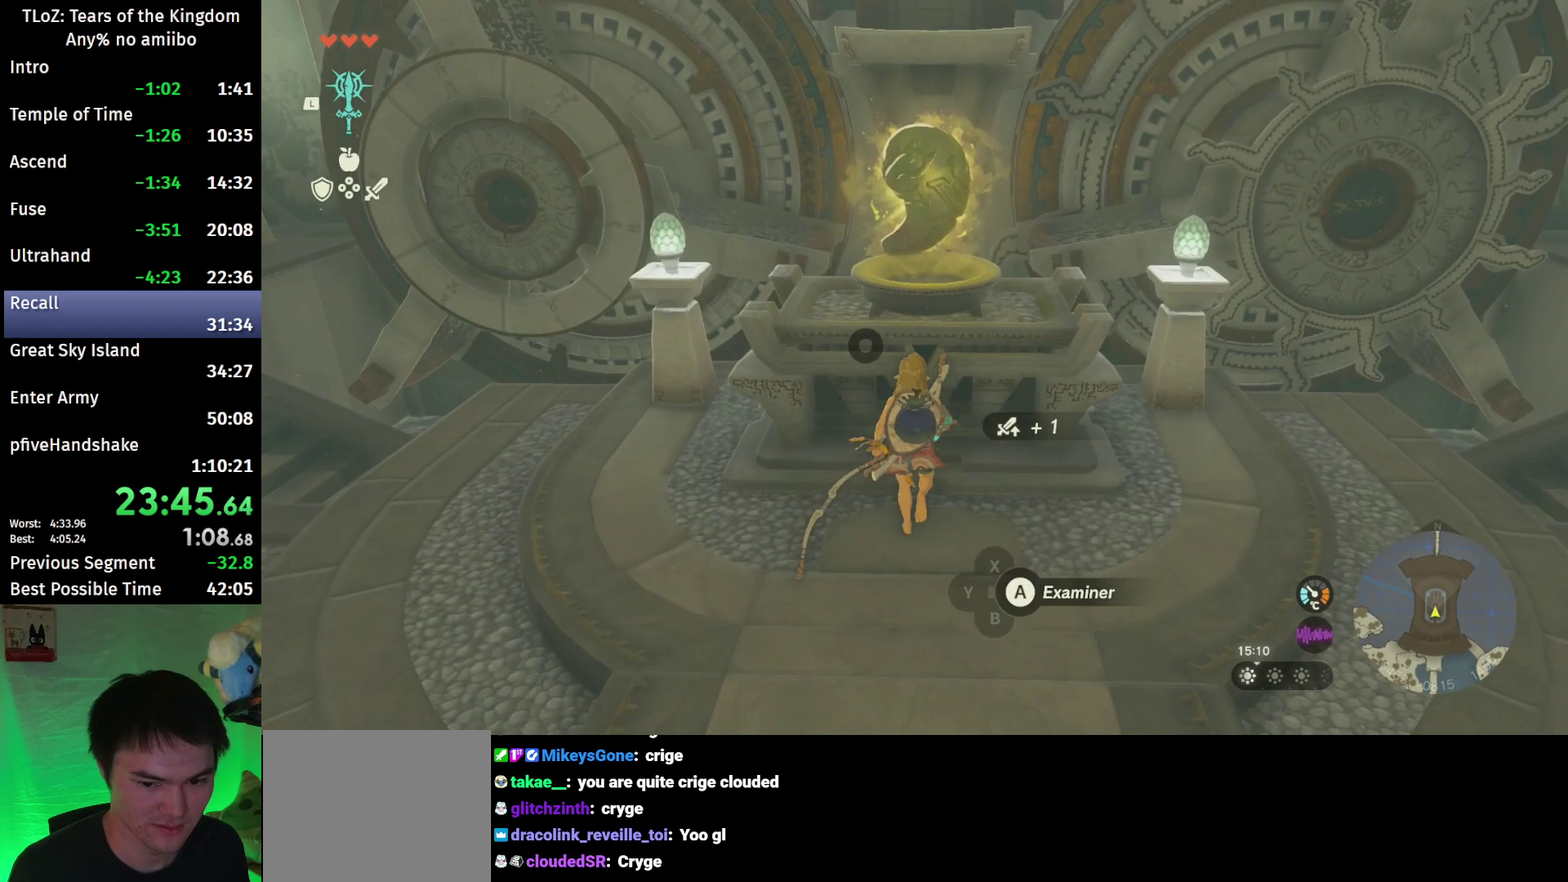
{"buttons": [], "left_stick": "center", "right_stick": "center"}
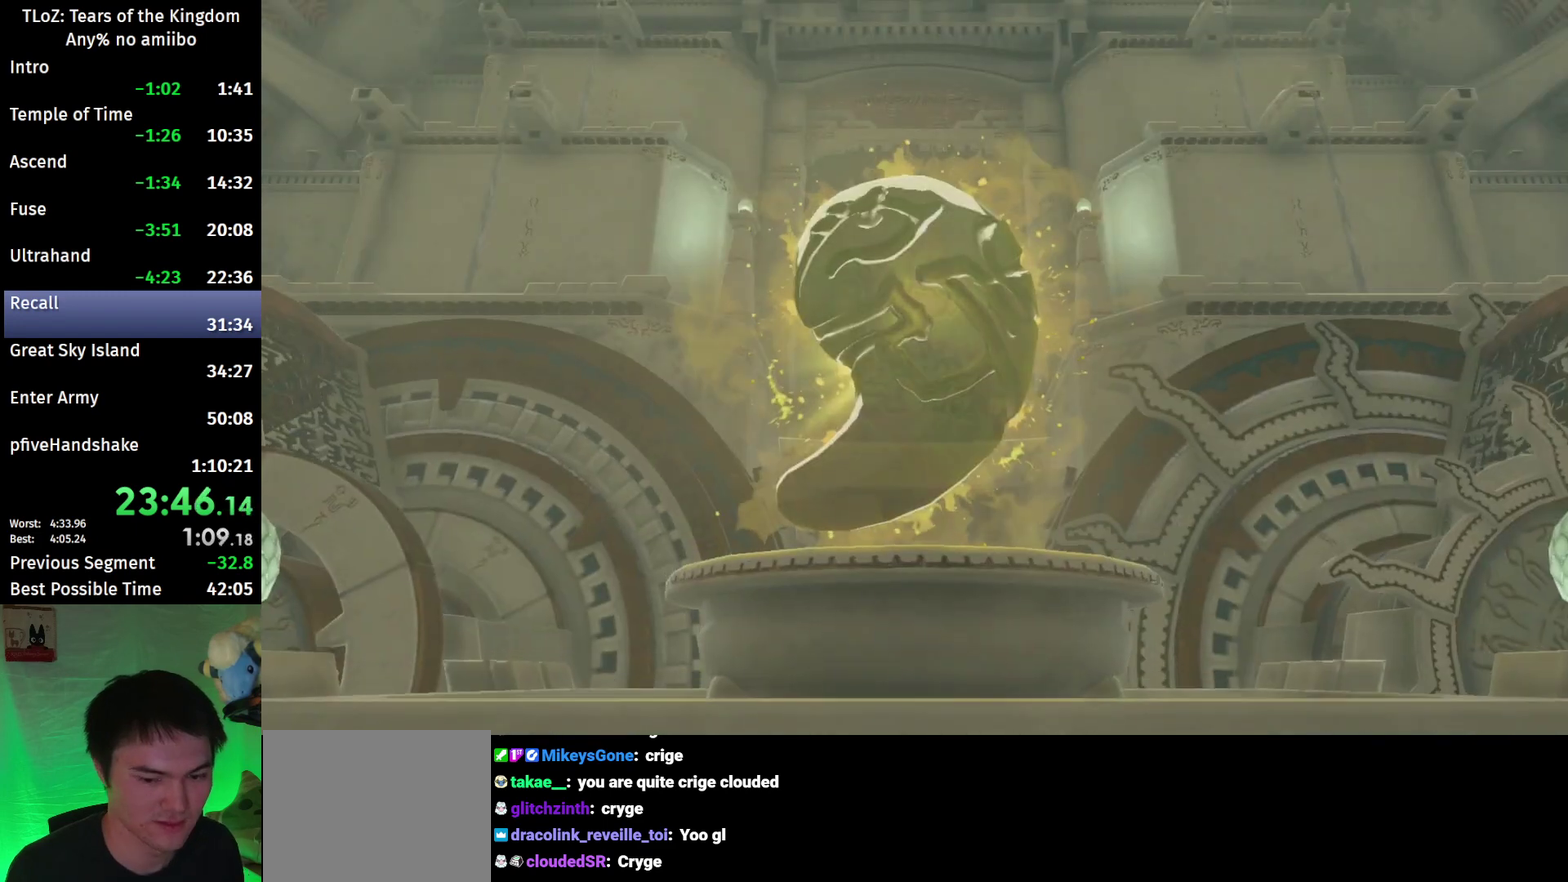
{"buttons": ["X"], "left_stick": "center", "right_stick": "center"}
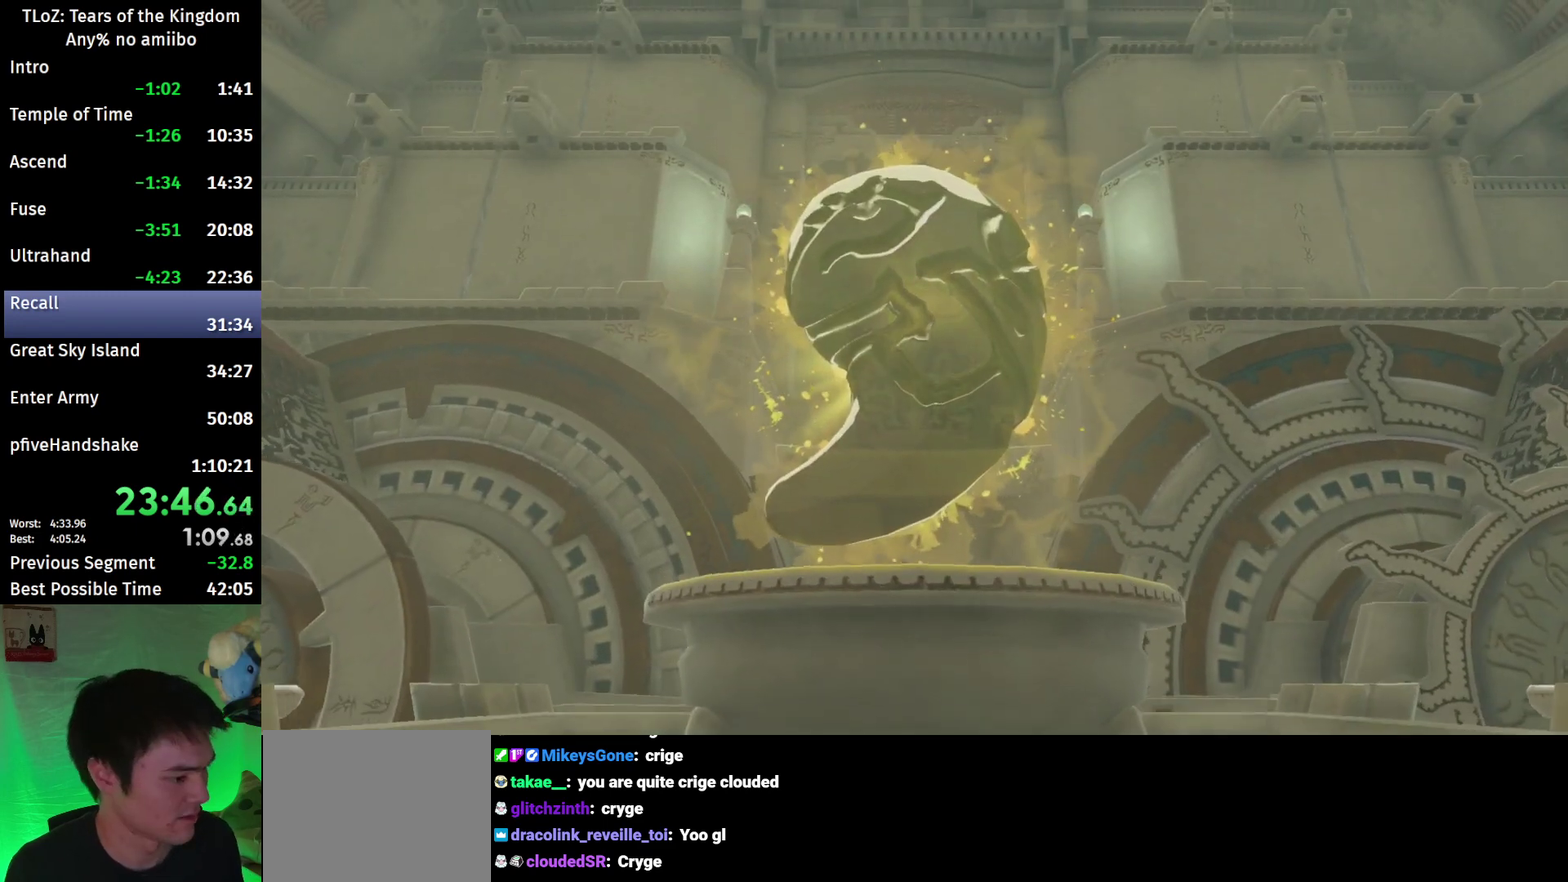
{"buttons": [], "left_stick": "center", "right_stick": "center"}